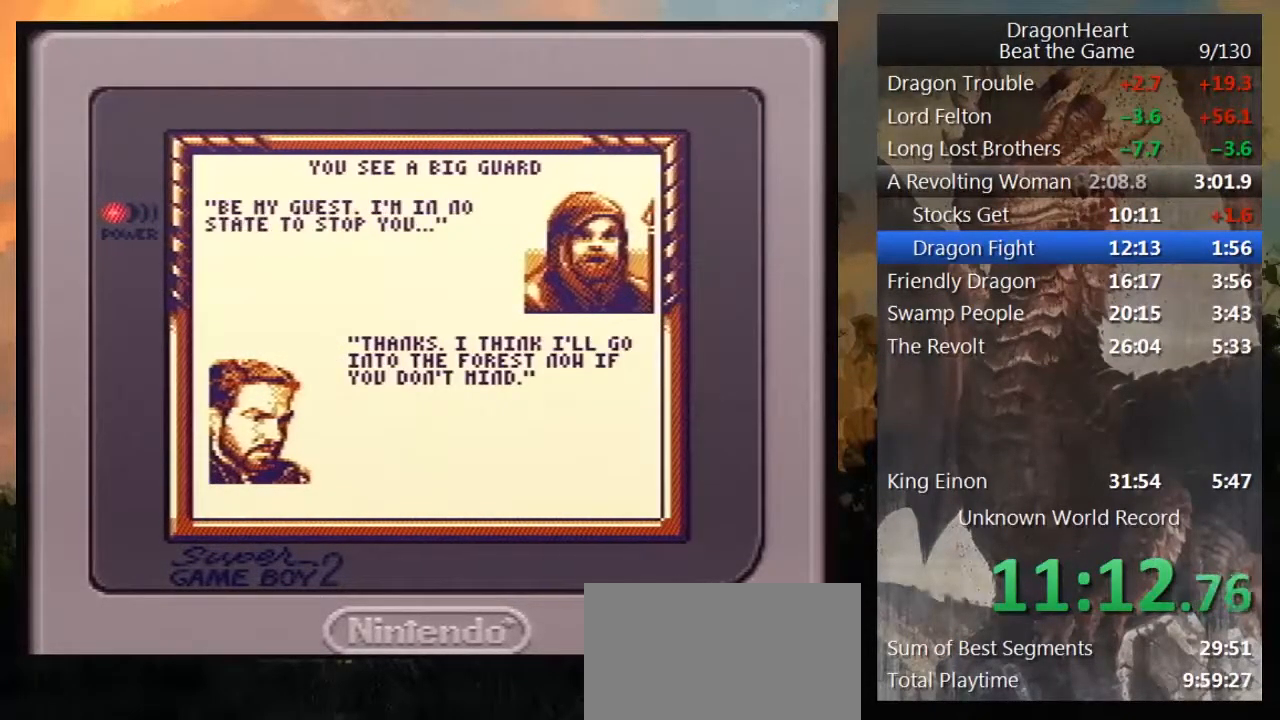
Gameplay with a controller (Nintendo layout); each line is a JSON object with the inputs held at the frame after it. "events" lists button and stick changes between this image and that frame as [ms after this image, input, new state], when the widget could be followed in between. Not read: L3 R3.
{"buttons": ["B"], "events": [[67, "B", "up"], [133, "B", "down"], [217, "B", "up"], [317, "B", "down"], [383, "B", "up"], [467, "B", "down"]]}
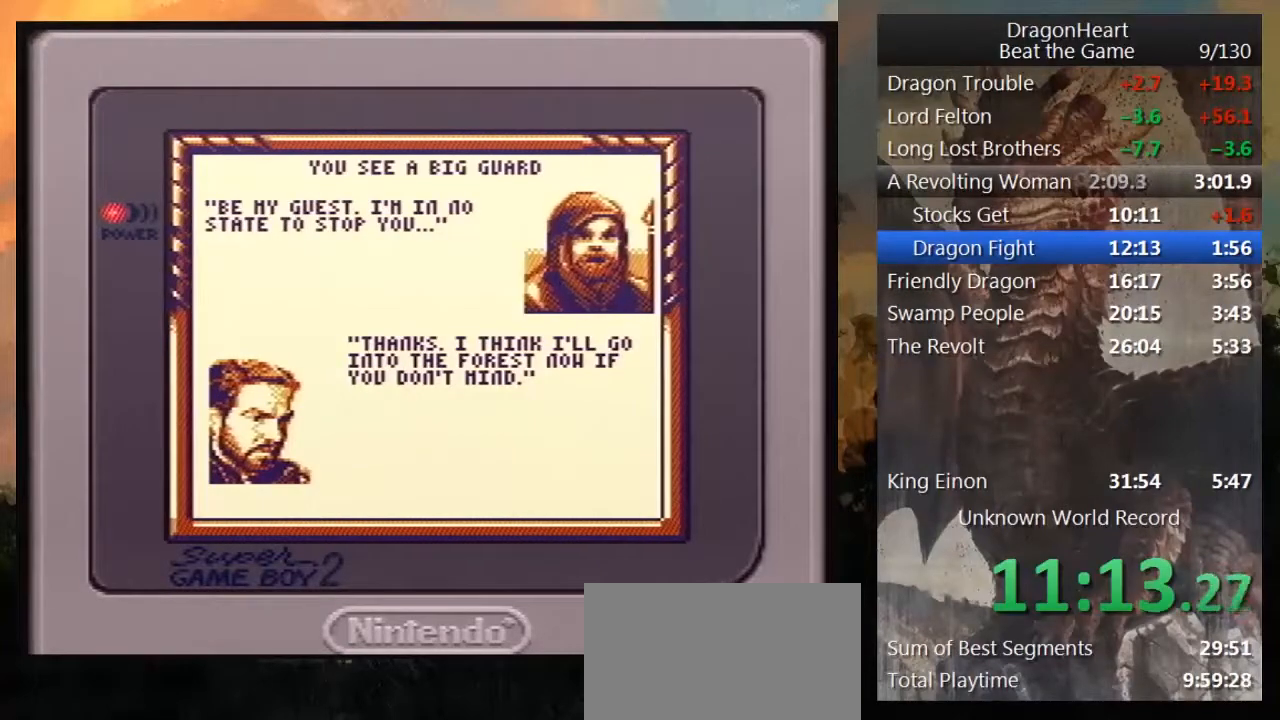
{"buttons": [], "events": [[33, "B", "up"], [133, "B", "down"], [217, "B", "up"], [283, "B", "down"], [350, "B", "up"], [400, "B", "down"], [500, "B", "up"]]}
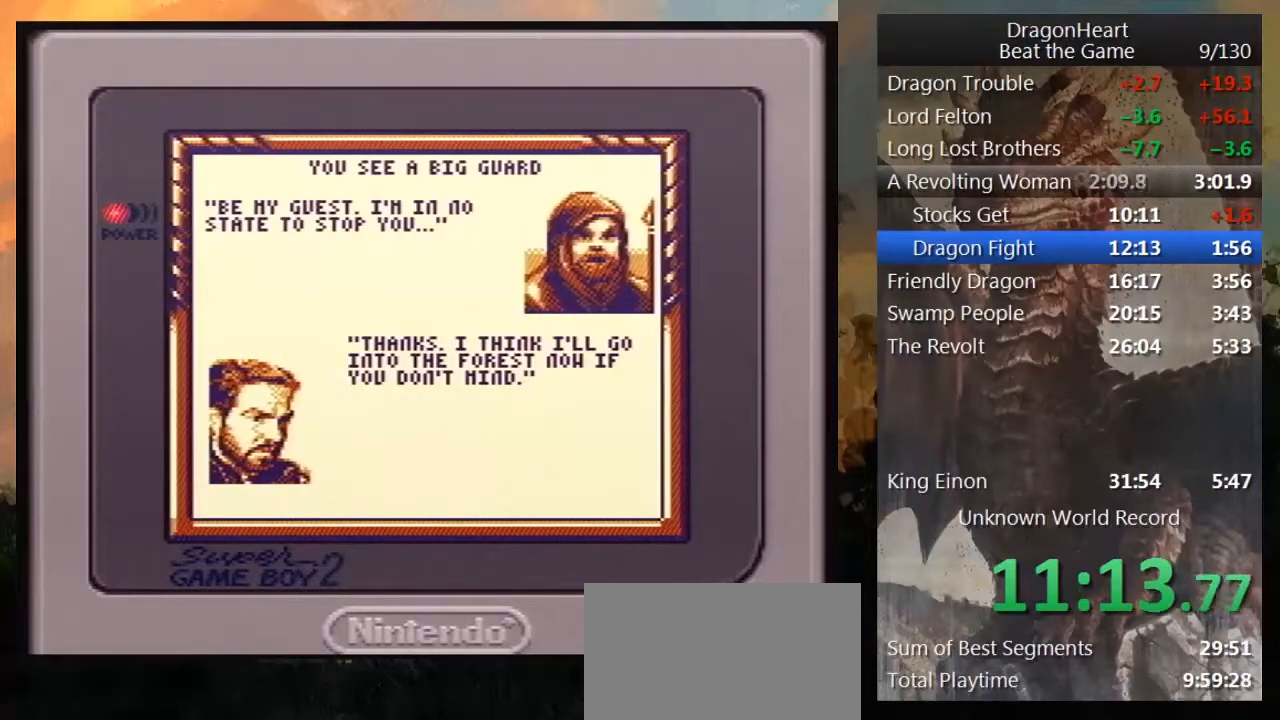
{"buttons": [], "events": [[67, "B", "down"], [150, "B", "up"], [217, "B", "down"], [350, "B", "up"], [400, "B", "down"], [500, "B", "up"]]}
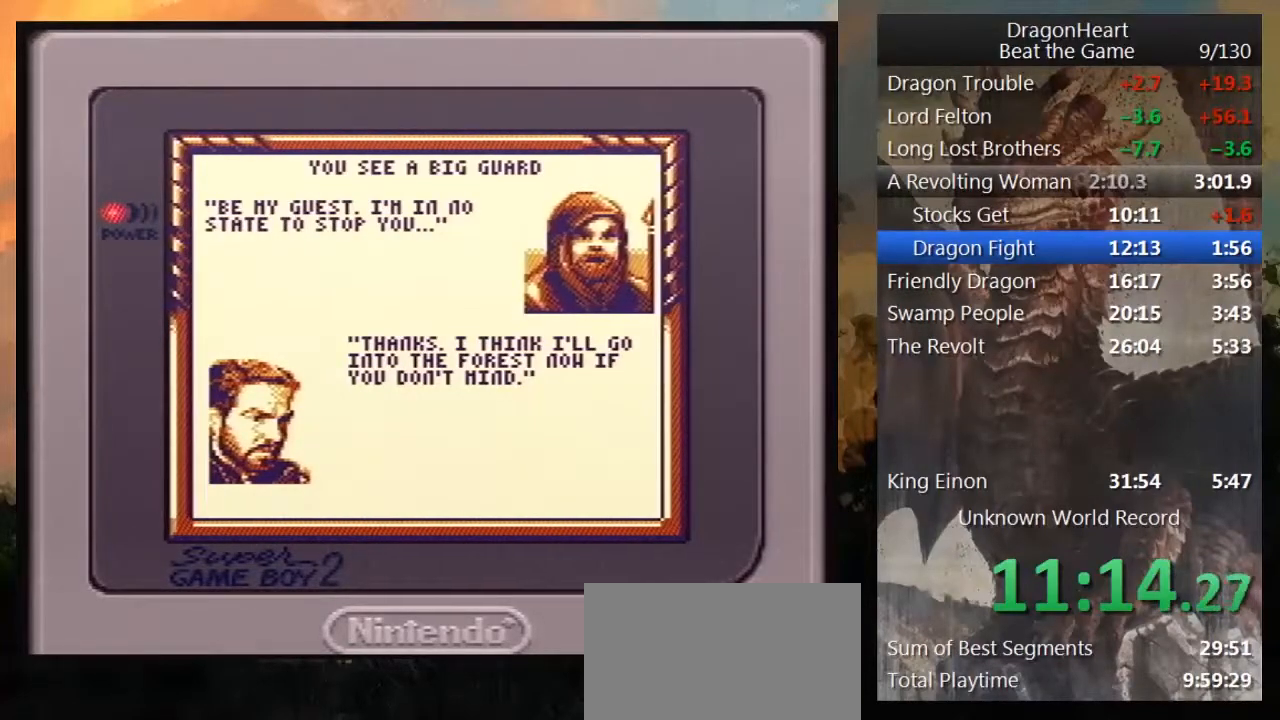
{"buttons": ["B"], "events": [[100, "B", "down"], [183, "B", "up"], [283, "B", "down"], [350, "B", "up"], [433, "B", "down"]]}
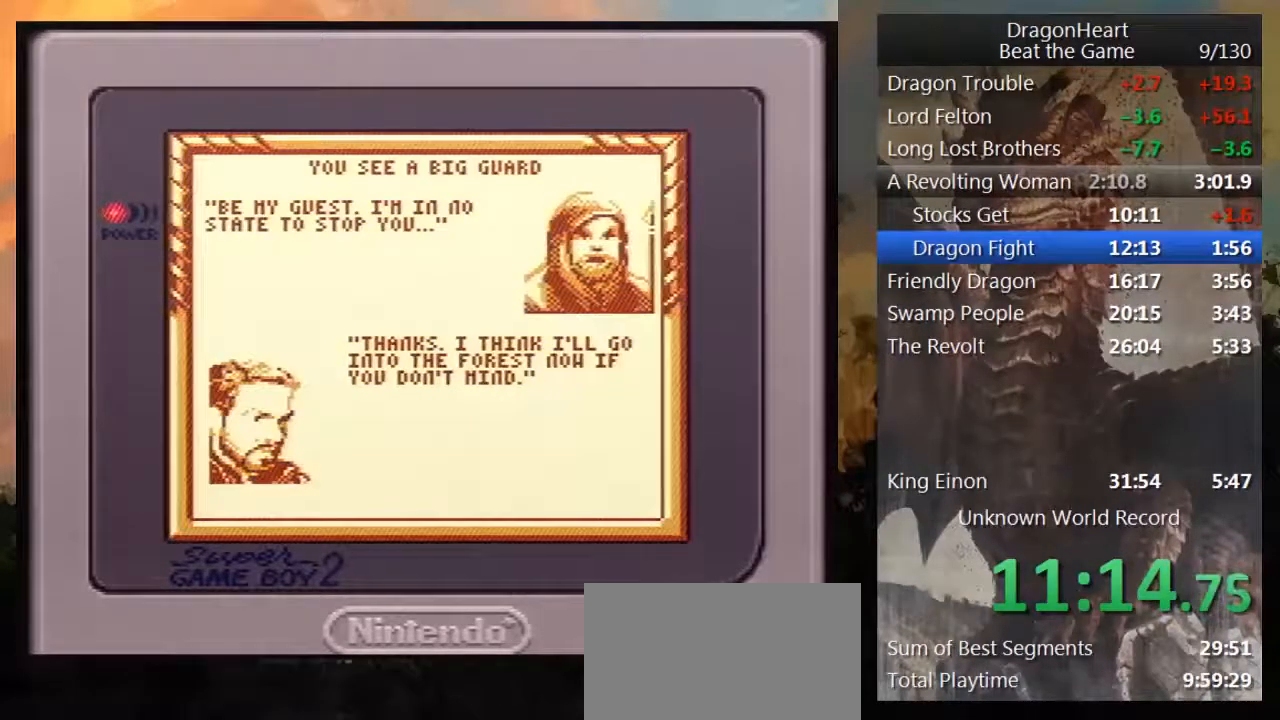
{"buttons": [], "events": [[33, "B", "up"], [117, "B", "down"], [250, "B", "up"], [317, "B", "down"], [383, "B", "up"]]}
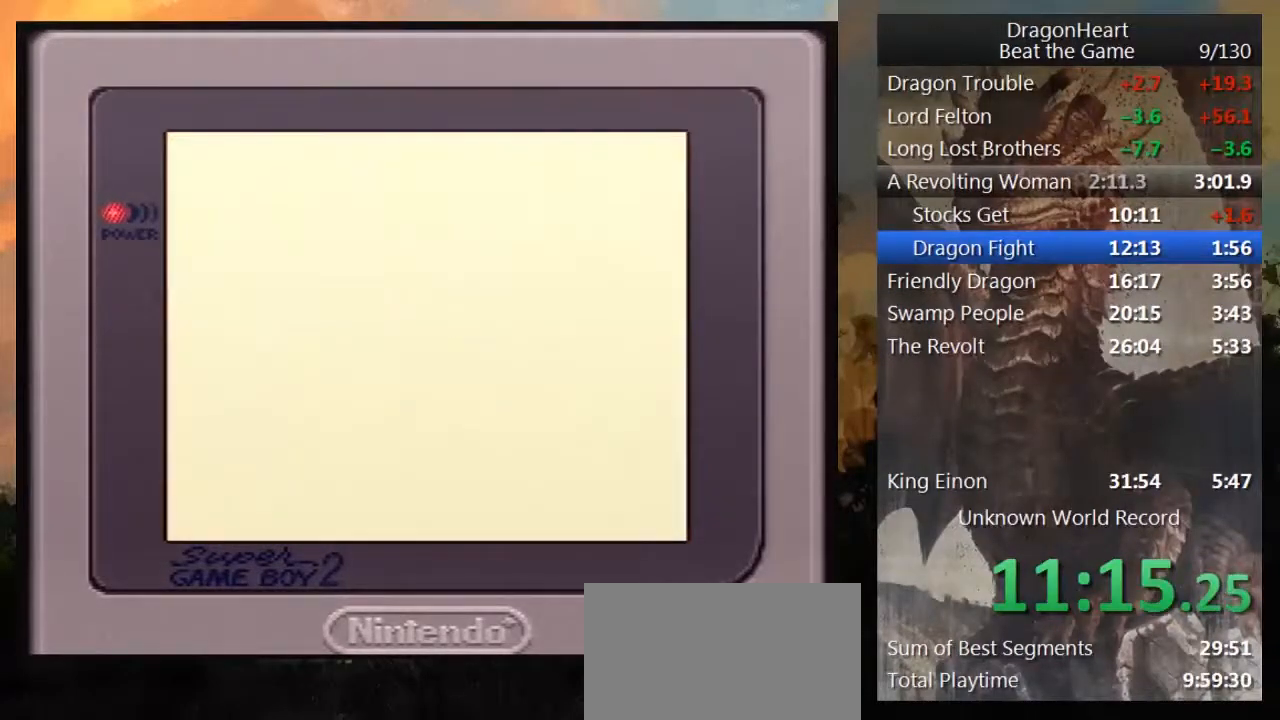
{"buttons": ["DPAD_UP"], "events": [[483, "DPAD_UP", "down"]]}
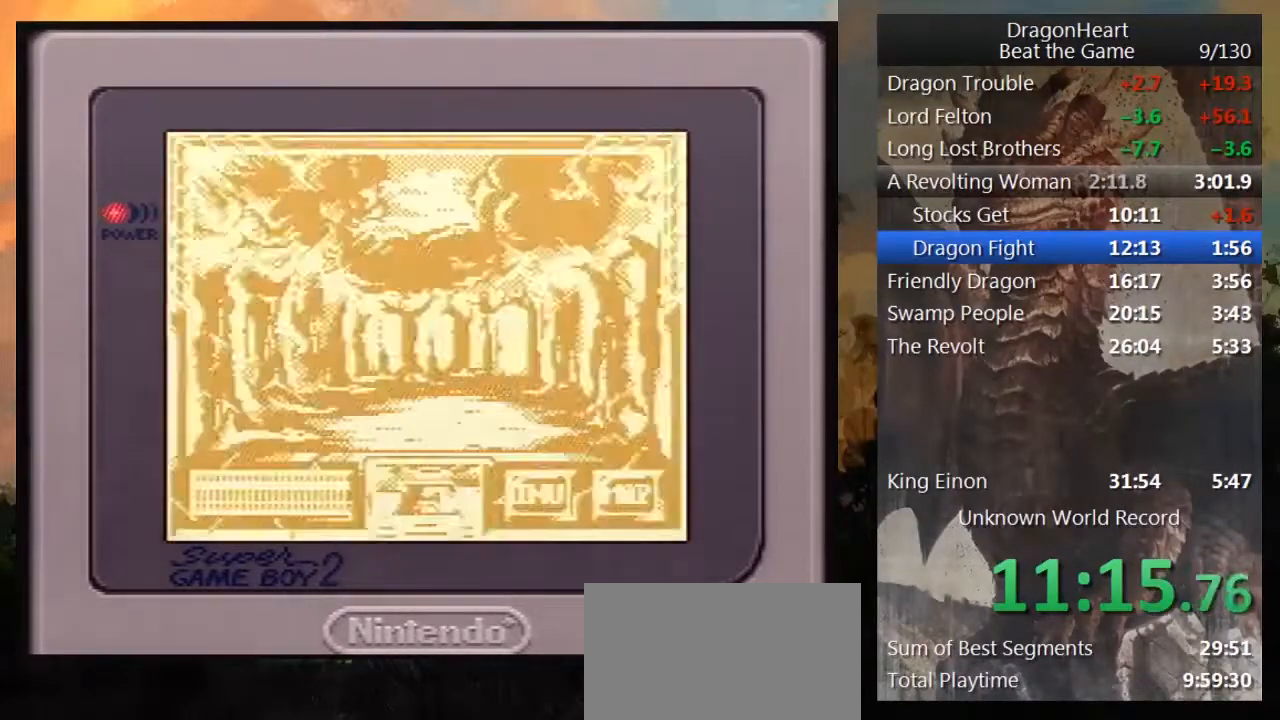
{"buttons": ["DPAD_UP"], "events": []}
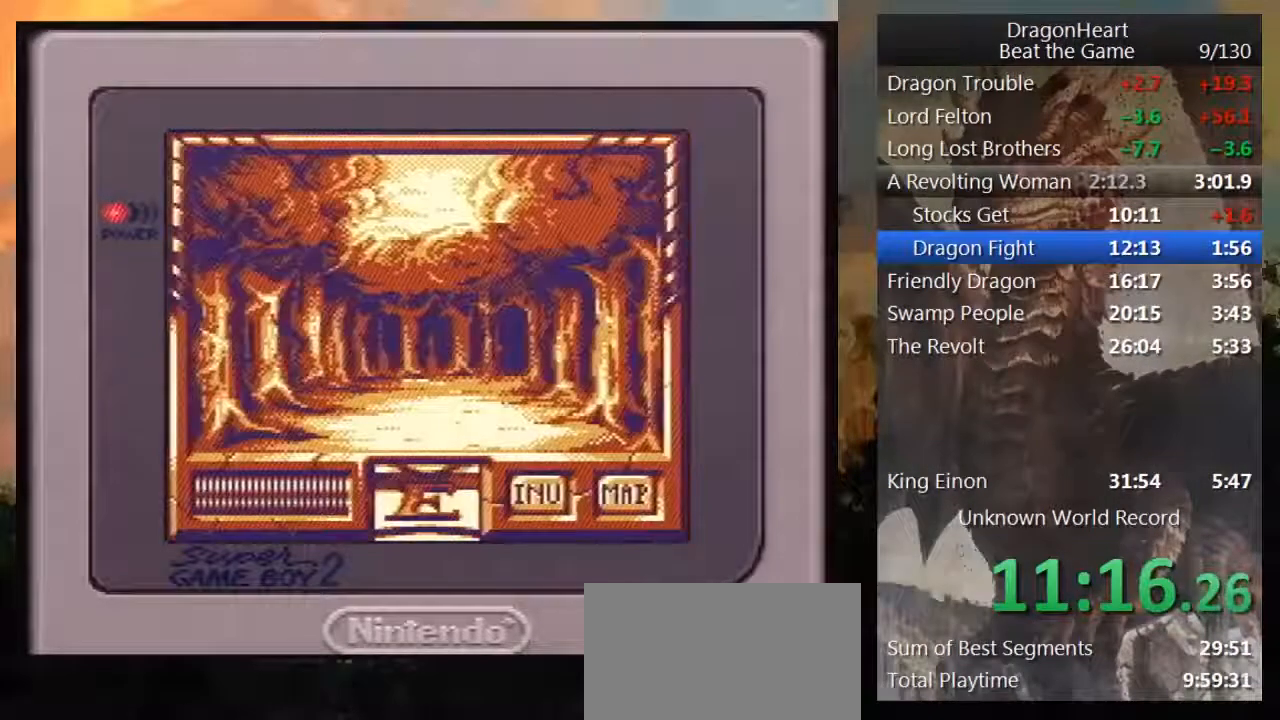
{"buttons": ["DPAD_UP"], "events": []}
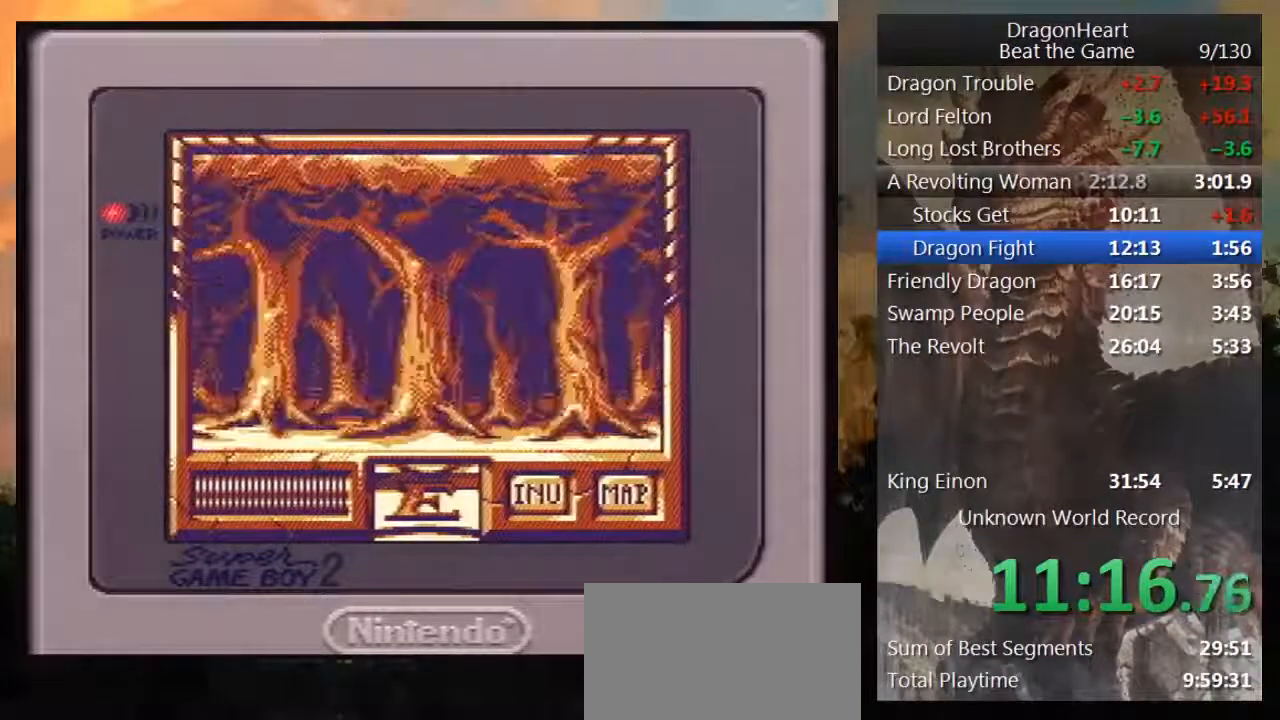
{"buttons": ["DPAD_UP"], "events": [[50, "DPAD_UP", "up"], [133, "DPAD_RIGHT", "down"], [267, "DPAD_RIGHT", "up"], [417, "DPAD_UP", "down"]]}
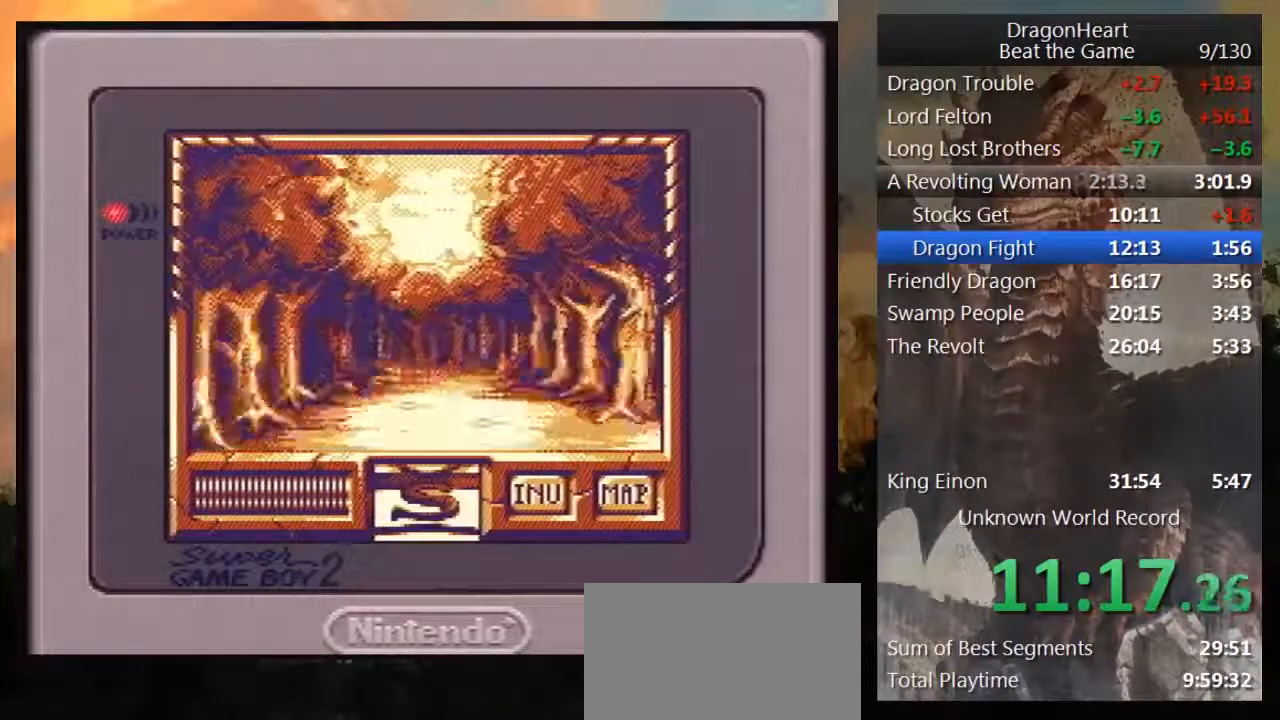
{"buttons": ["DPAD_UP"], "events": []}
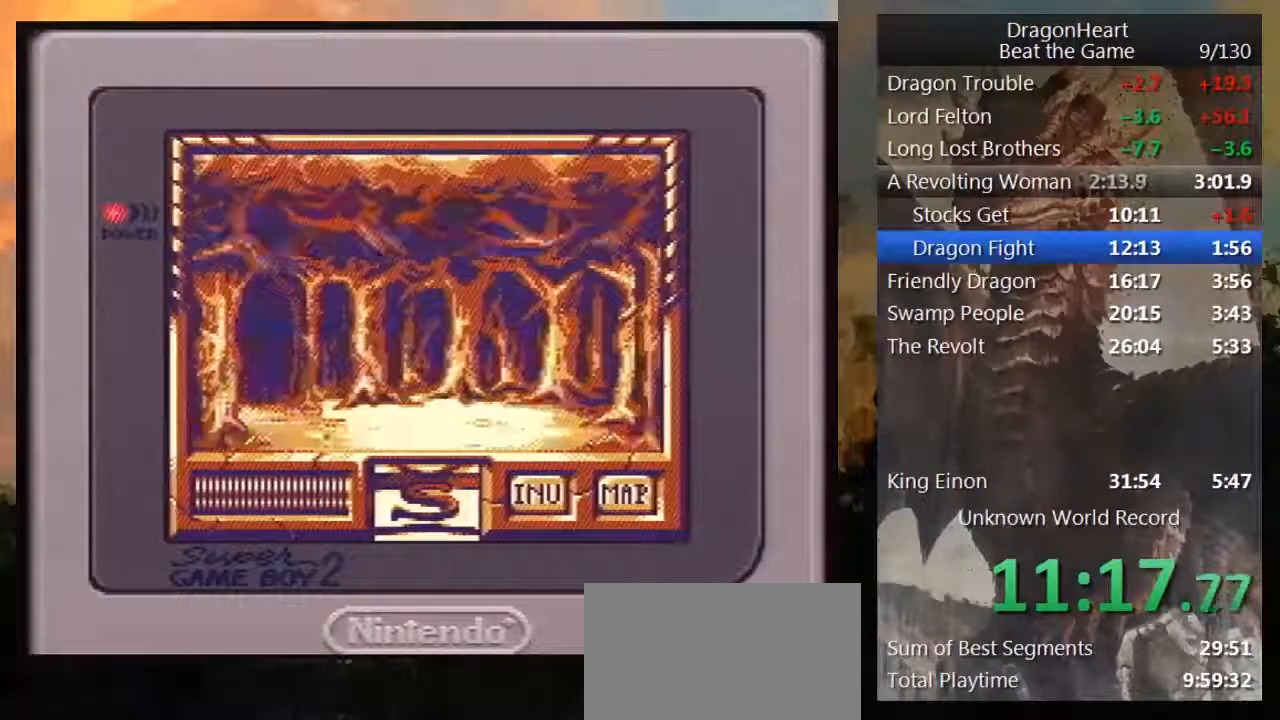
{"buttons": ["DPAD_UP"], "events": [[67, "DPAD_UP", "up"], [200, "DPAD_LEFT", "down"], [283, "DPAD_LEFT", "up"], [383, "DPAD_UP", "down"]]}
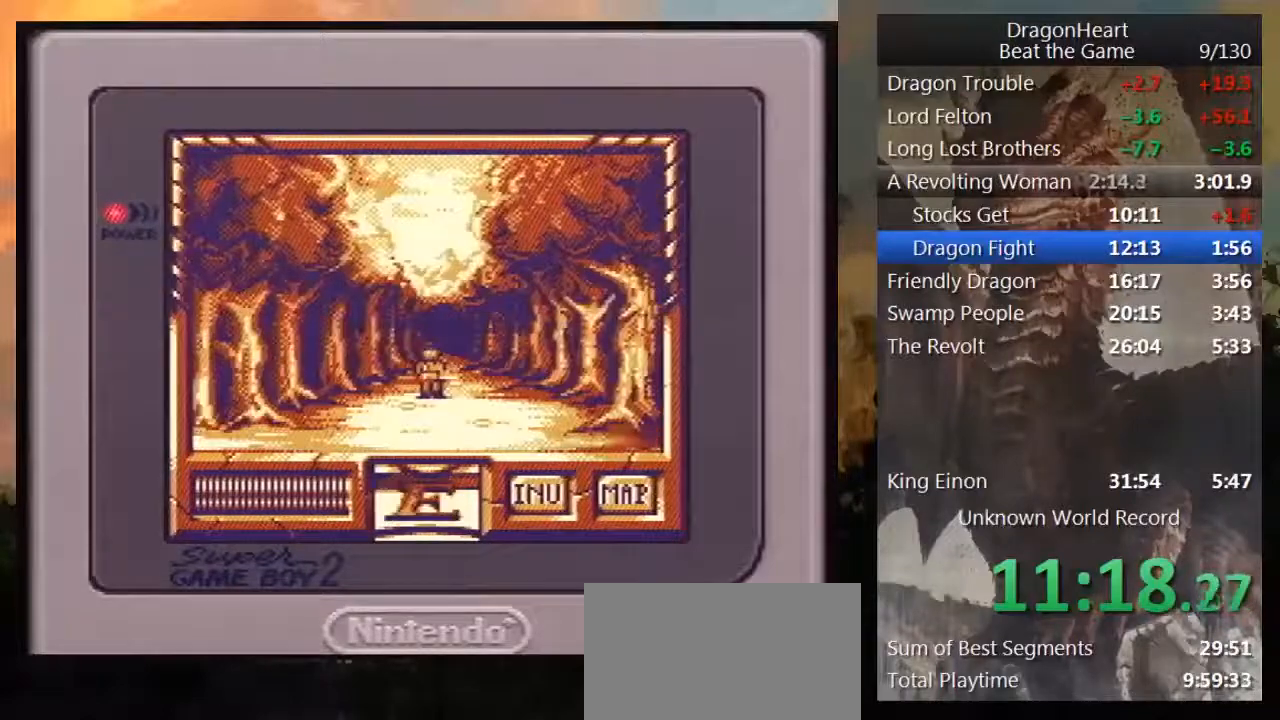
{"buttons": ["DPAD_UP"], "events": []}
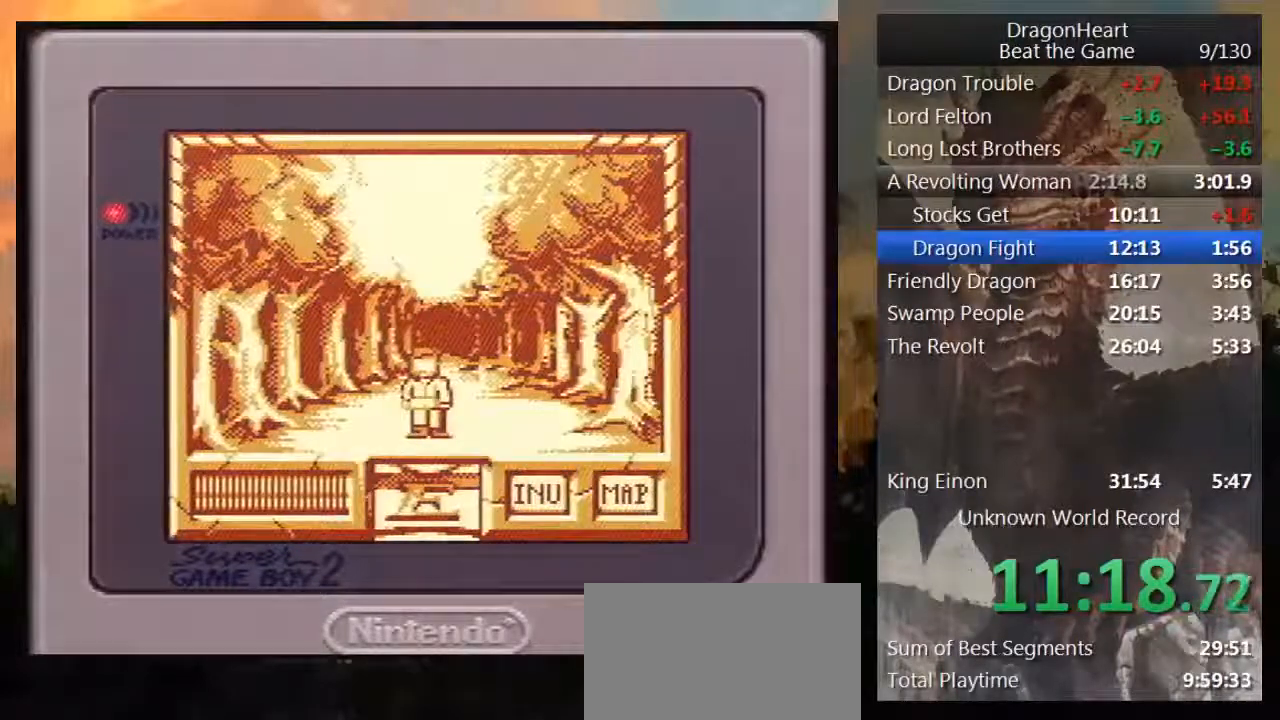
{"buttons": [], "events": [[283, "DPAD_UP", "up"]]}
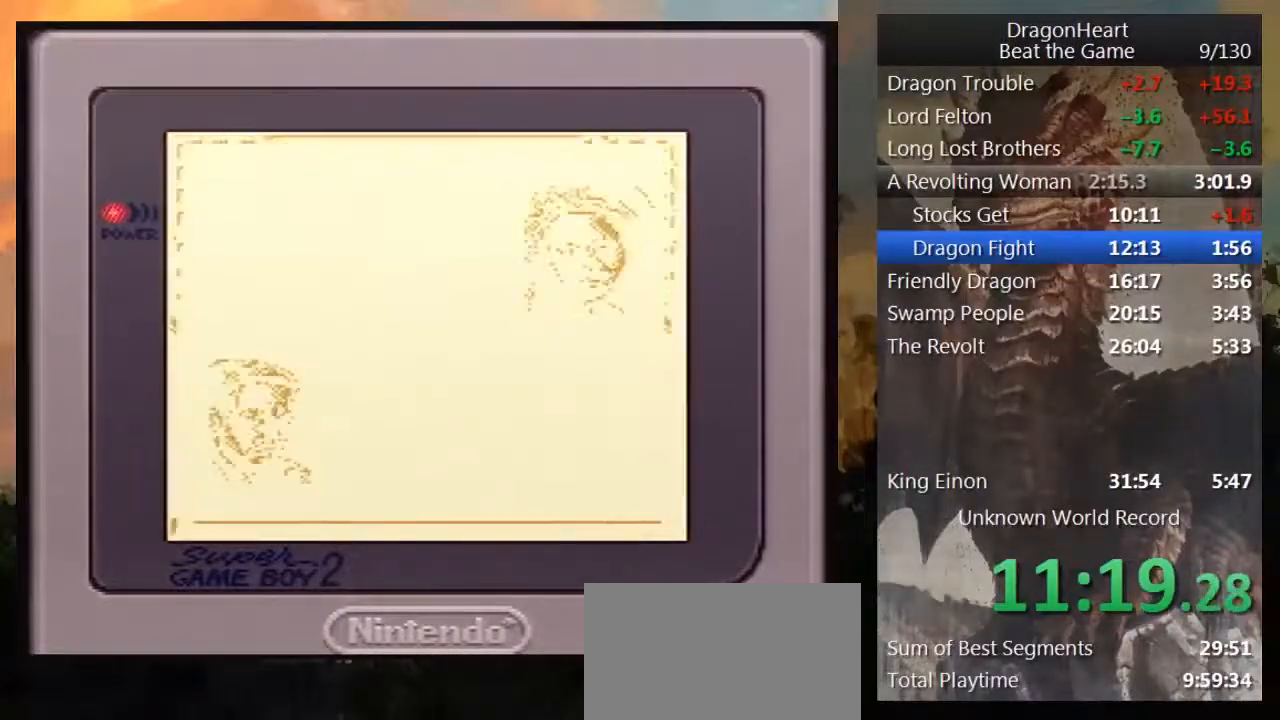
{"buttons": ["DPAD_DOWN"], "events": [[283, "DPAD_DOWN", "down"], [450, "DPAD_DOWN", "up"], [500, "DPAD_DOWN", "down"]]}
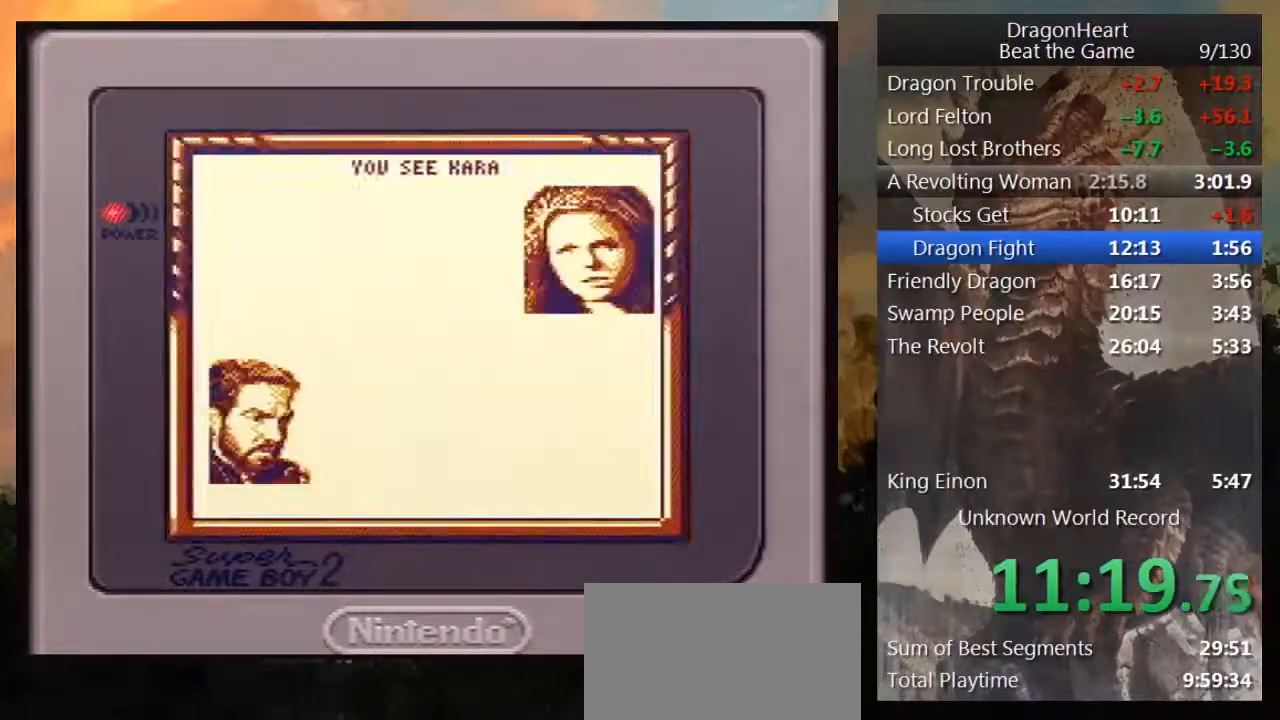
{"buttons": [], "events": [[100, "DPAD_DOWN", "up"], [233, "DPAD_DOWN", "down"], [283, "DPAD_DOWN", "up"], [383, "DPAD_DOWN", "down"], [467, "DPAD_DOWN", "up"]]}
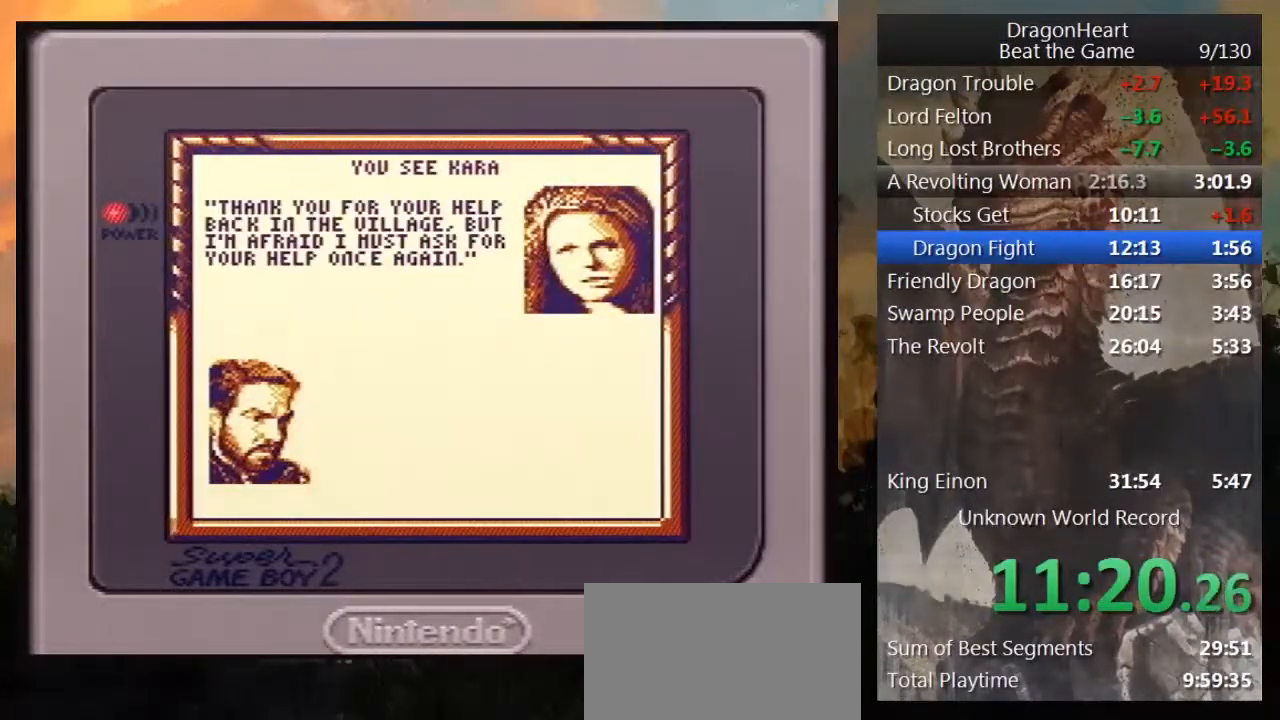
{"buttons": ["DPAD_DOWN"], "events": [[67, "DPAD_DOWN", "down"], [133, "DPAD_DOWN", "up"], [417, "DPAD_DOWN", "down"]]}
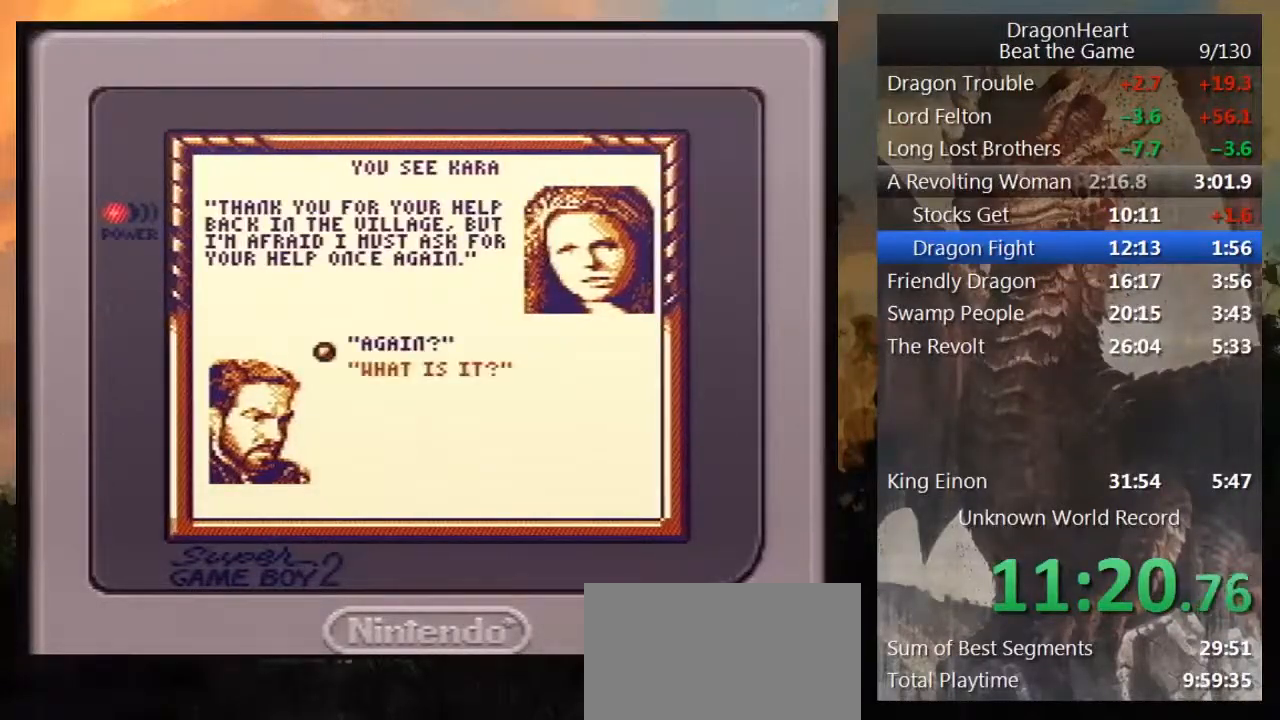
{"buttons": ["B"], "events": [[17, "DPAD_DOWN", "up"], [250, "DPAD_DOWN", "down"], [350, "DPAD_DOWN", "up"], [467, "B", "down"]]}
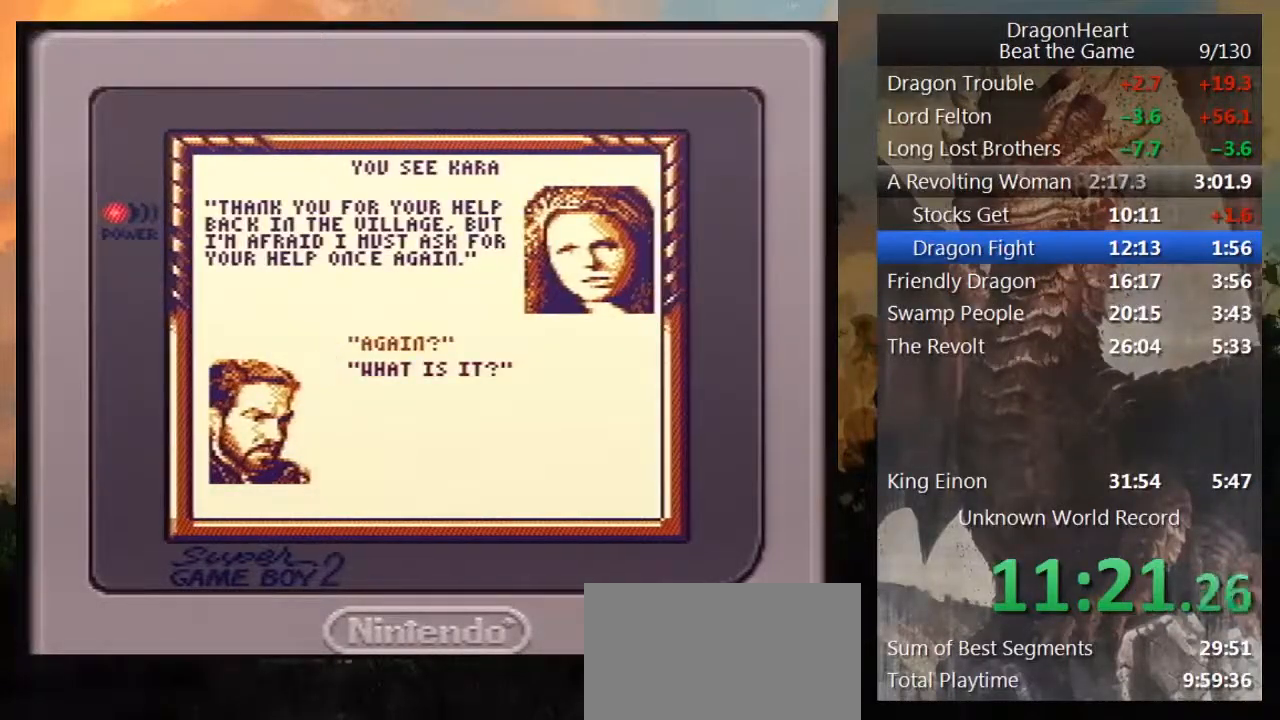
{"buttons": ["B"], "events": [[67, "B", "up"], [167, "B", "down"], [217, "B", "up"], [317, "B", "down"], [383, "B", "up"], [467, "B", "down"]]}
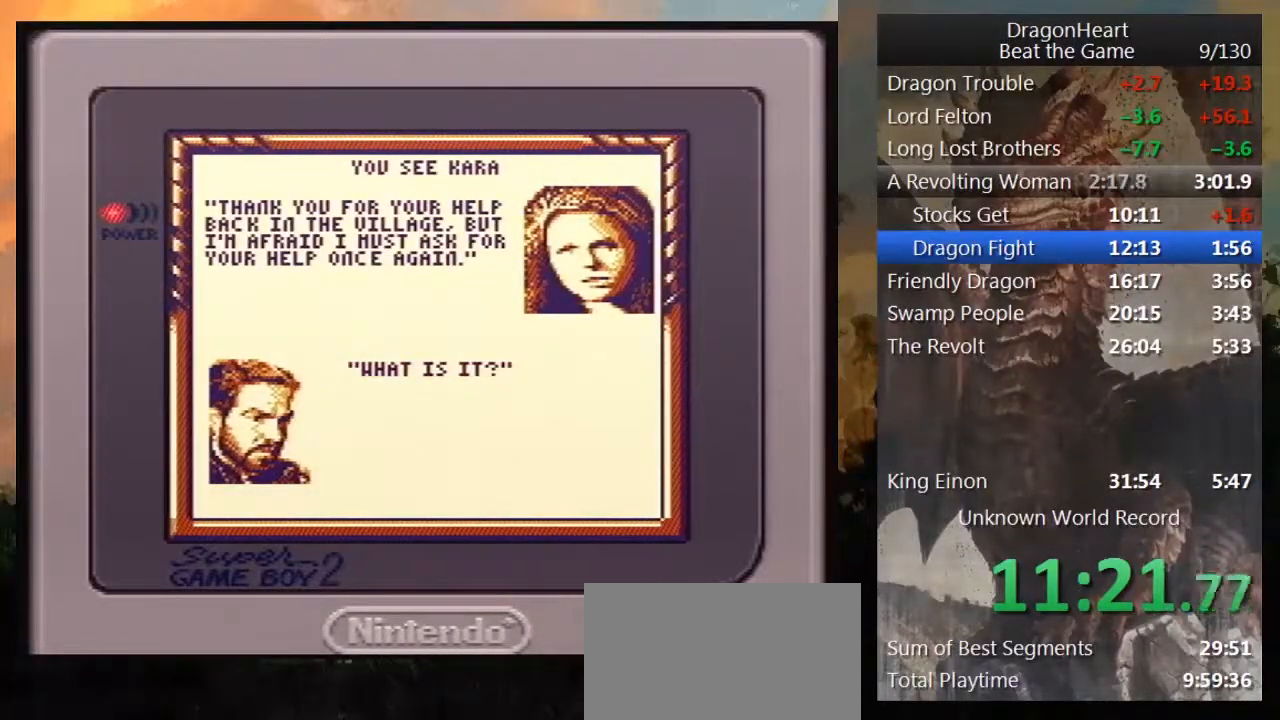
{"buttons": ["B"], "events": [[33, "B", "up"], [133, "B", "down"], [183, "B", "up"], [283, "B", "down"], [350, "B", "up"], [467, "B", "down"]]}
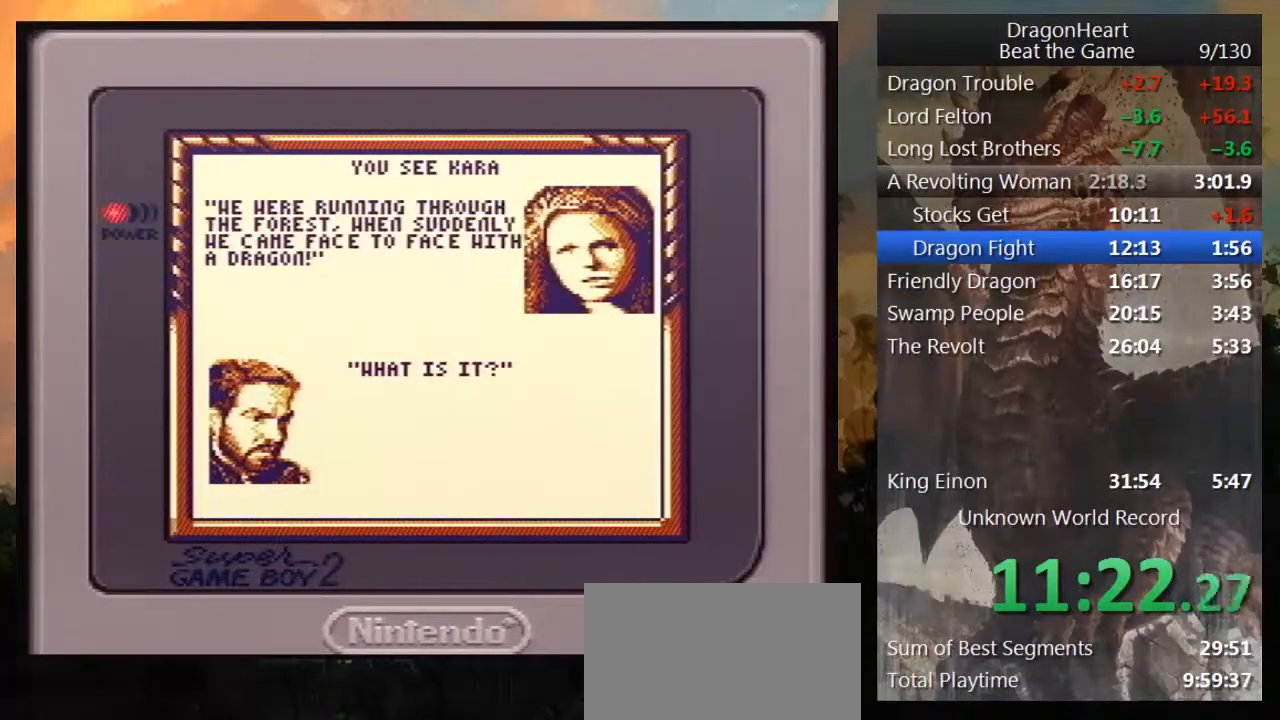
{"buttons": ["B"], "events": [[33, "B", "up"], [100, "B", "down"], [200, "B", "up"], [267, "B", "down"], [367, "B", "up"], [450, "B", "down"]]}
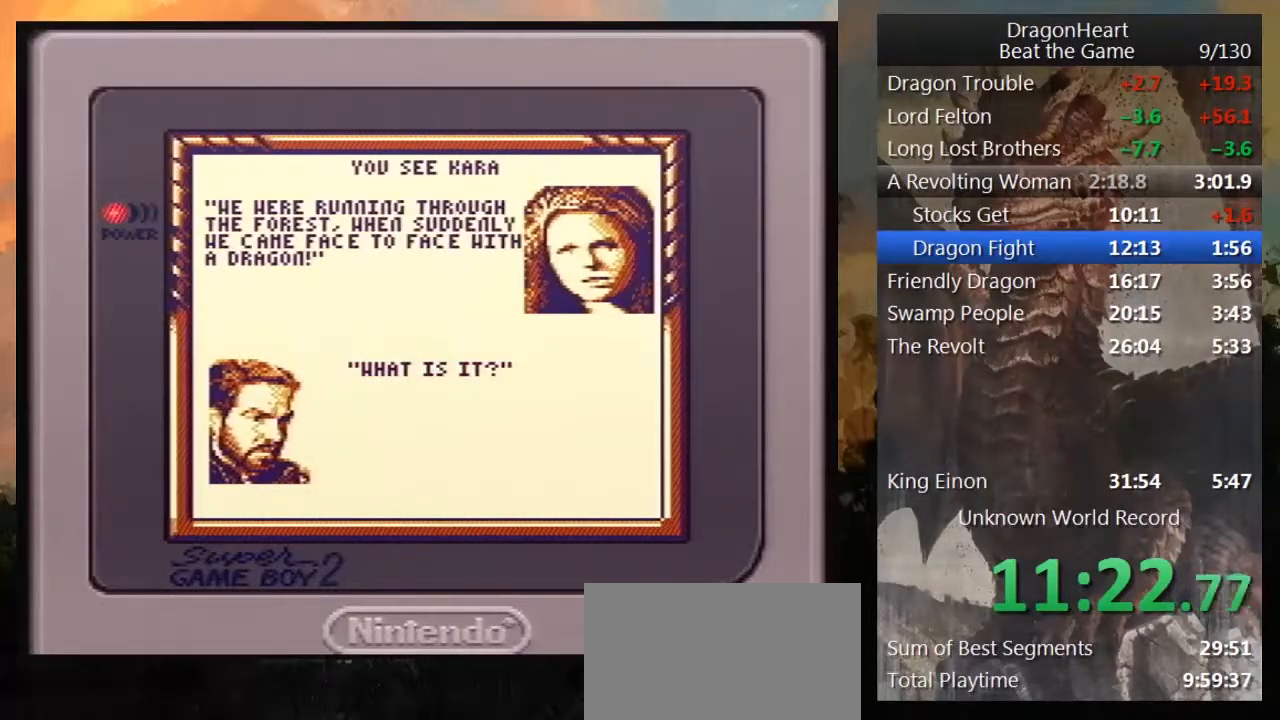
{"buttons": [], "events": [[17, "B", "up"], [83, "B", "down"], [167, "B", "up"], [233, "B", "down"], [300, "B", "up"], [417, "B", "down"], [450, "B", "up"]]}
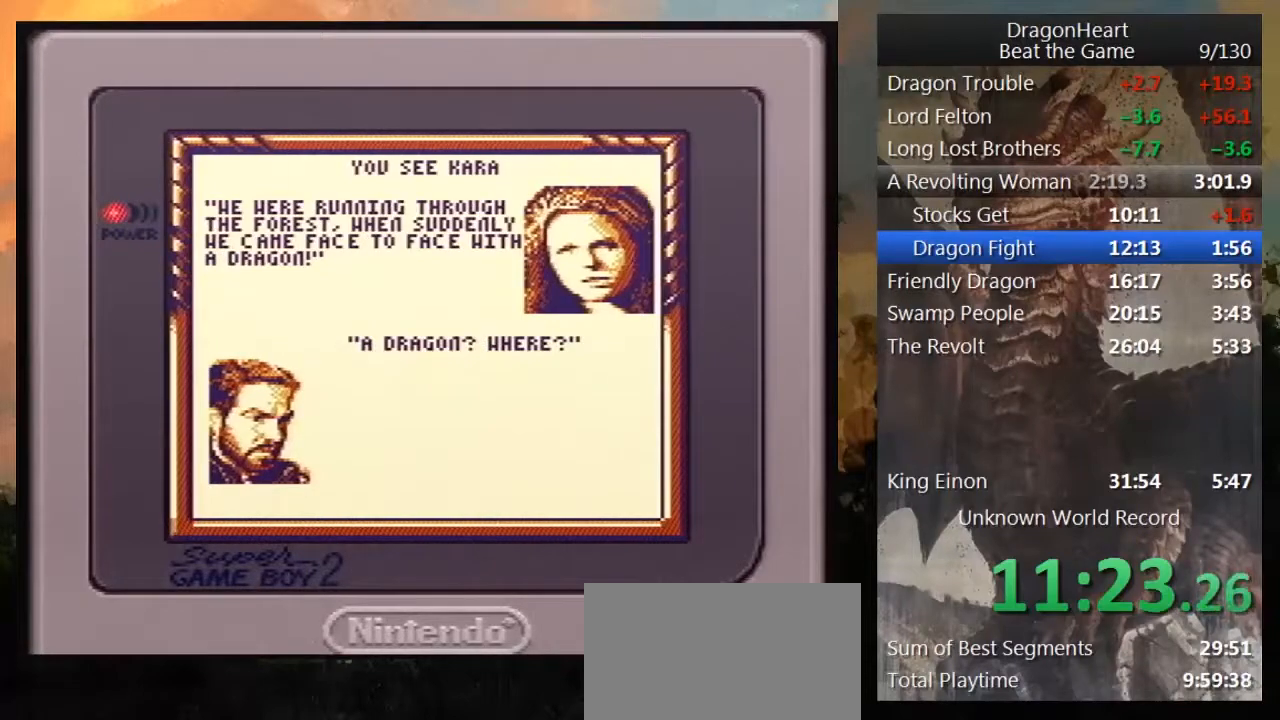
{"buttons": [], "events": [[50, "B", "down"], [117, "B", "up"], [200, "B", "down"], [267, "B", "up"], [367, "B", "down"], [450, "B", "up"]]}
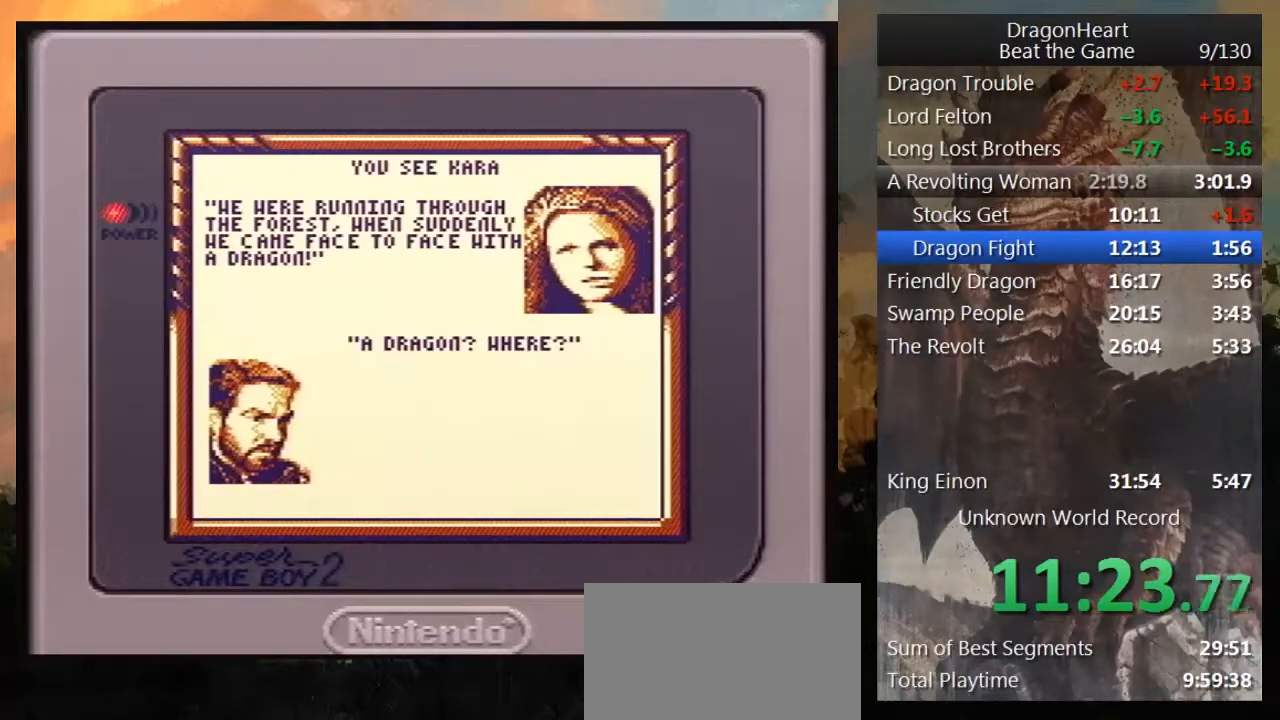
{"buttons": [], "events": [[17, "B", "down"], [117, "B", "up"], [200, "B", "down"], [267, "B", "up"], [333, "B", "down"], [450, "B", "up"]]}
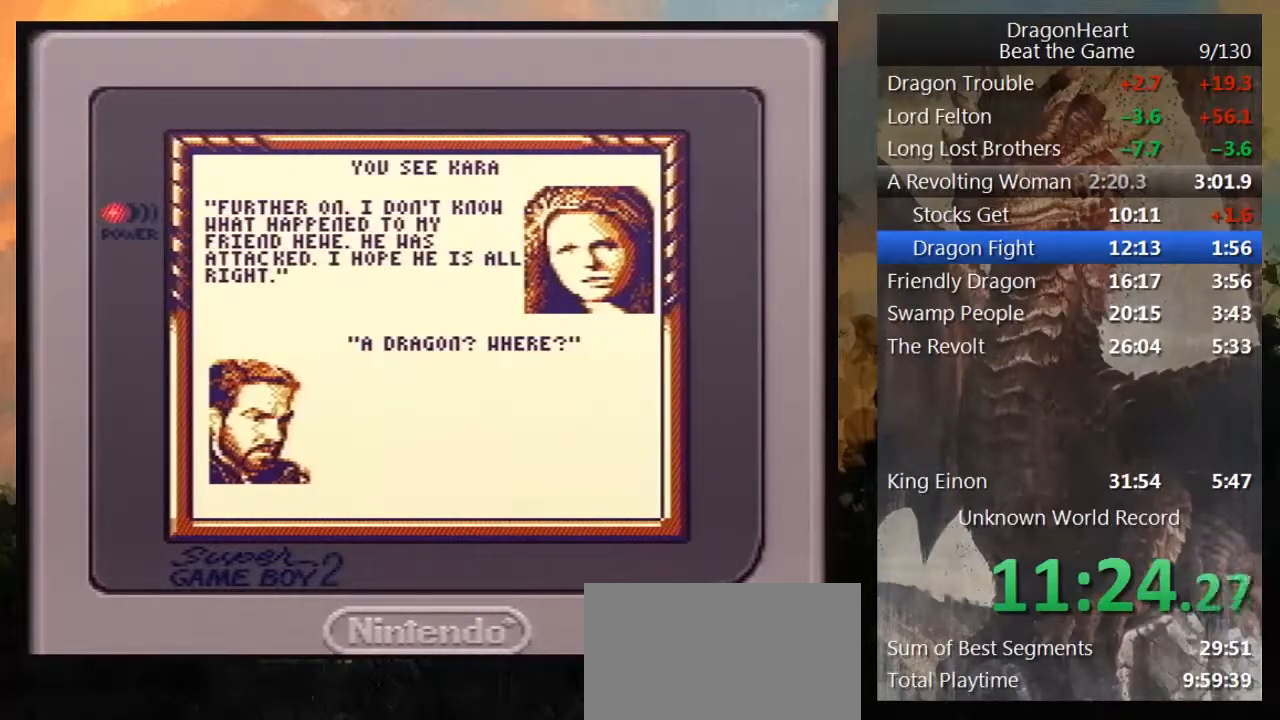
{"buttons": [], "events": [[17, "B", "down"], [117, "B", "up"], [167, "B", "down"], [267, "B", "up"], [350, "B", "down"], [450, "B", "up"]]}
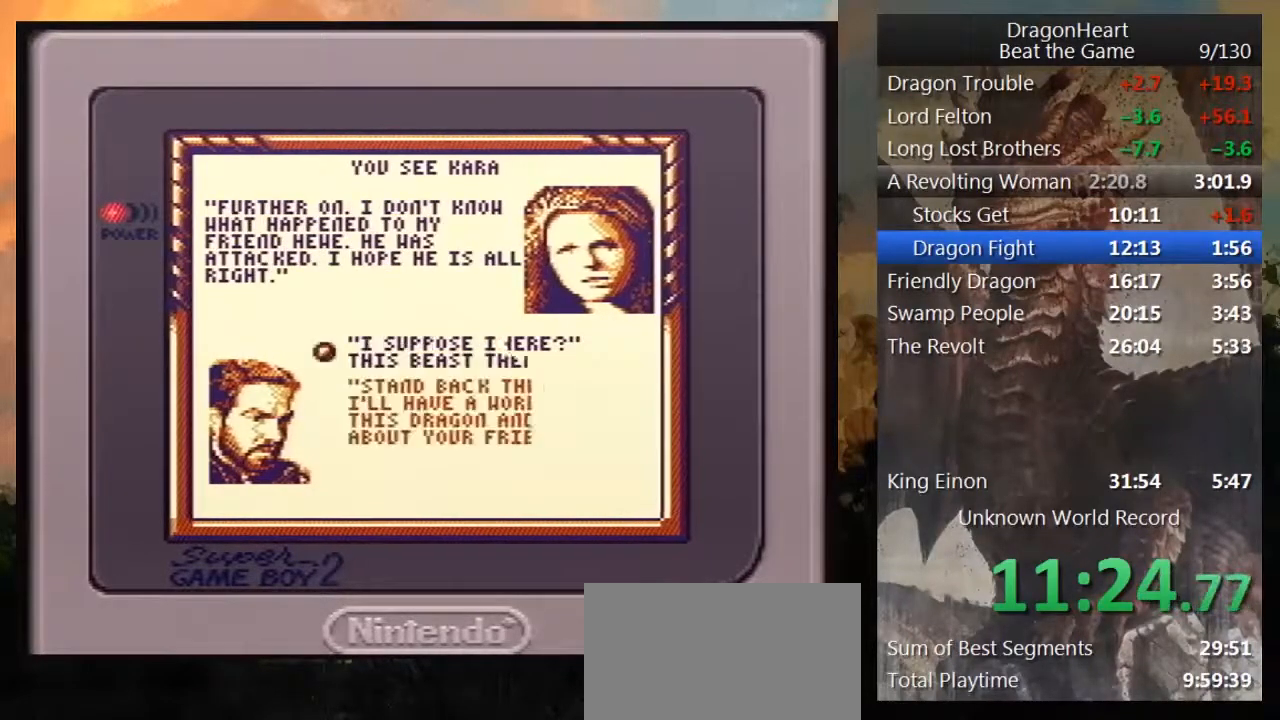
{"buttons": ["B"], "events": [[17, "B", "down"], [83, "B", "up"], [167, "B", "down"], [233, "B", "up"], [333, "B", "down"], [383, "B", "up"], [467, "B", "down"]]}
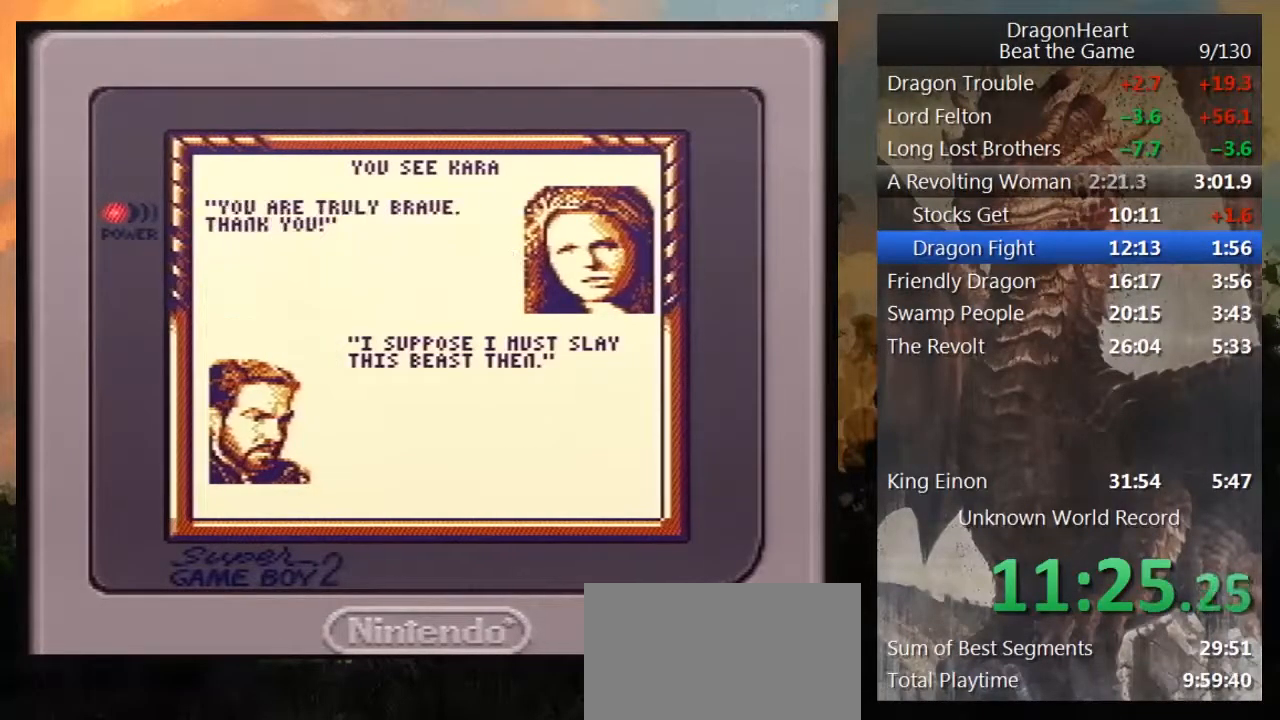
{"buttons": ["B"], "events": [[83, "B", "up"], [133, "B", "down"], [233, "B", "up"], [300, "B", "down"], [417, "B", "up"], [483, "B", "down"]]}
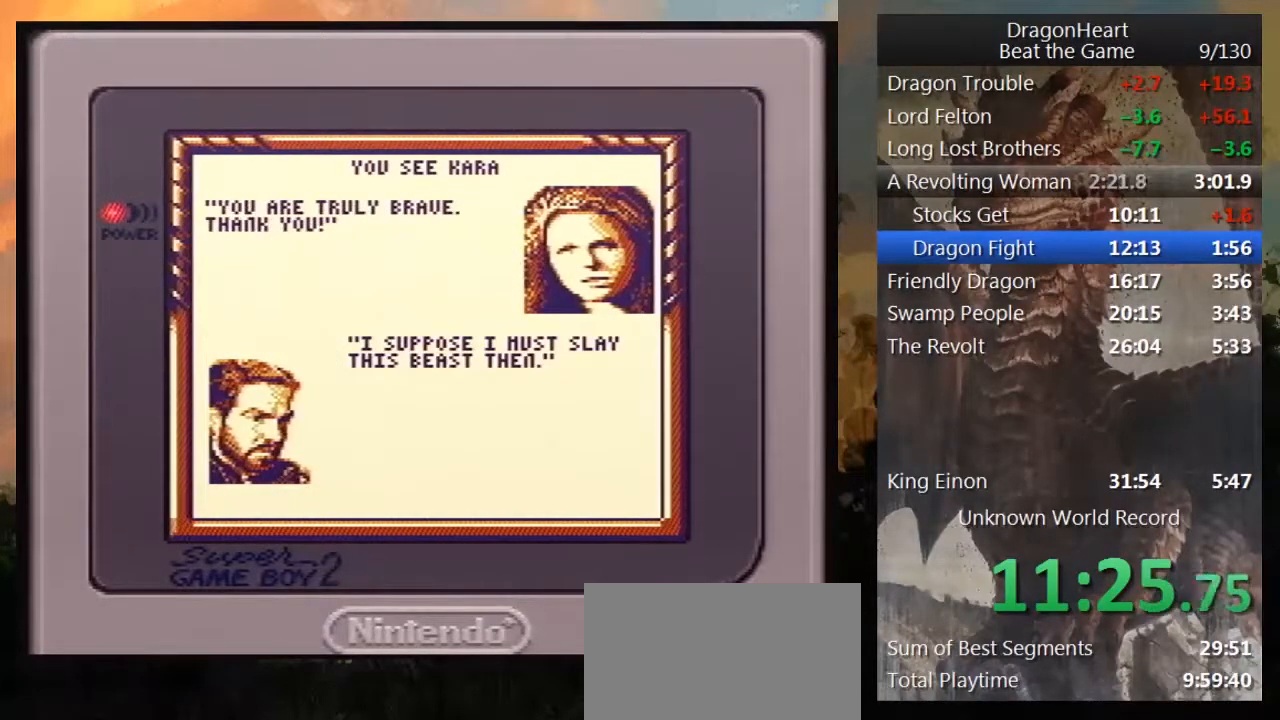
{"buttons": ["B"], "events": [[67, "B", "up"], [133, "B", "down"], [200, "B", "up"], [300, "B", "down"], [383, "B", "up"], [450, "B", "down"]]}
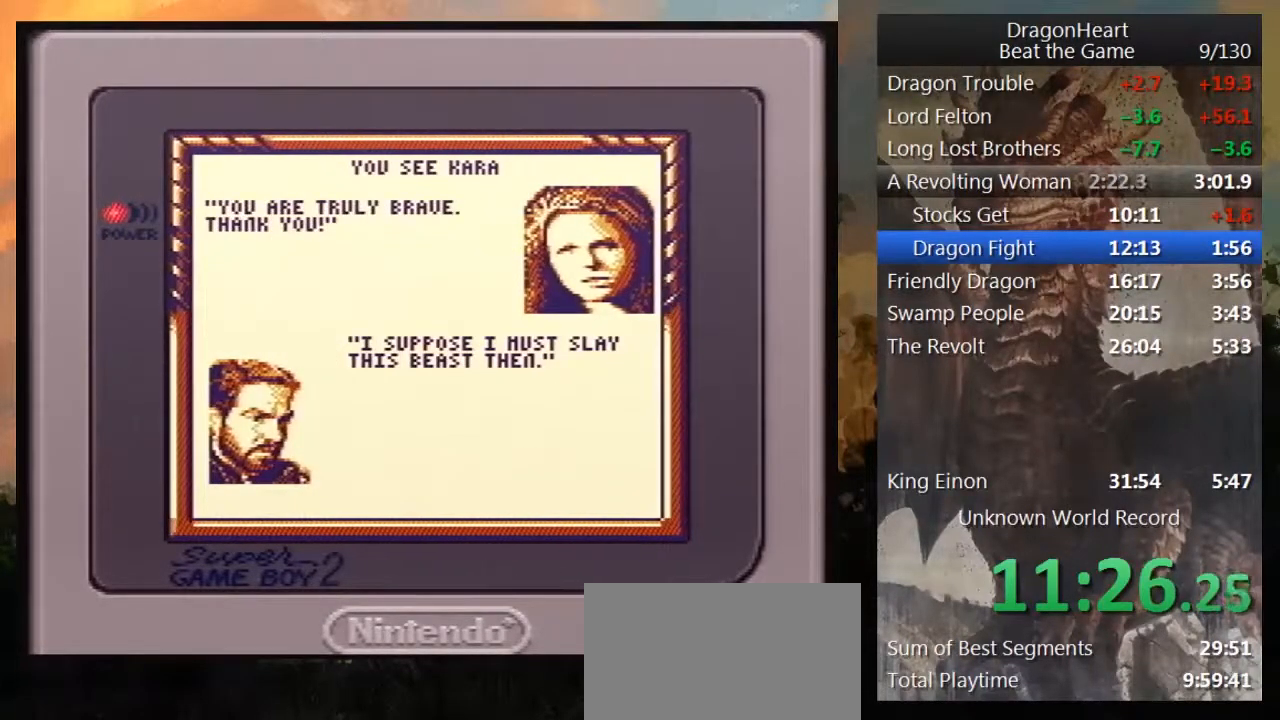
{"buttons": ["B"], "events": [[50, "B", "up"], [133, "B", "down"], [200, "B", "up"], [267, "B", "down"], [350, "B", "up"], [450, "B", "down"]]}
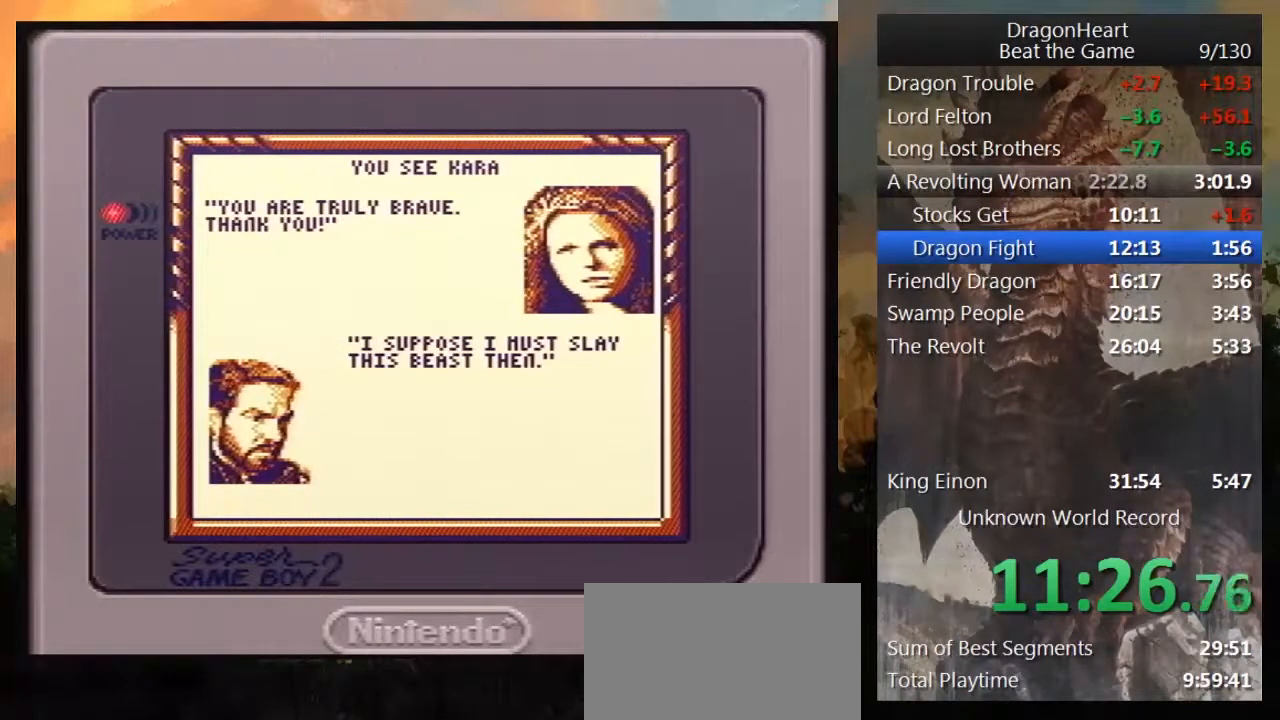
{"buttons": ["B"], "events": [[17, "B", "up"], [100, "B", "down"], [200, "B", "up"], [267, "B", "down"], [400, "B", "up"], [433, "B", "down"]]}
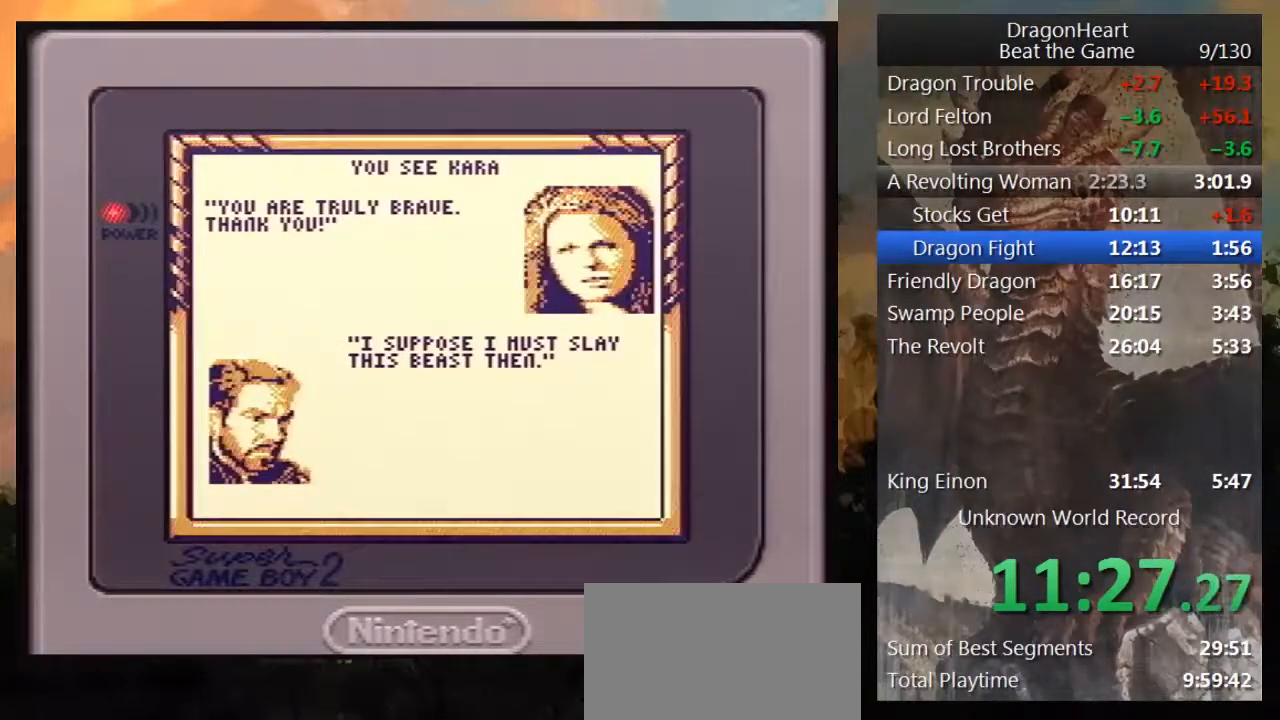
{"buttons": [], "events": [[33, "B", "up"], [83, "B", "down"], [183, "B", "up"], [250, "B", "down"], [333, "B", "up"], [400, "B", "down"], [500, "B", "up"]]}